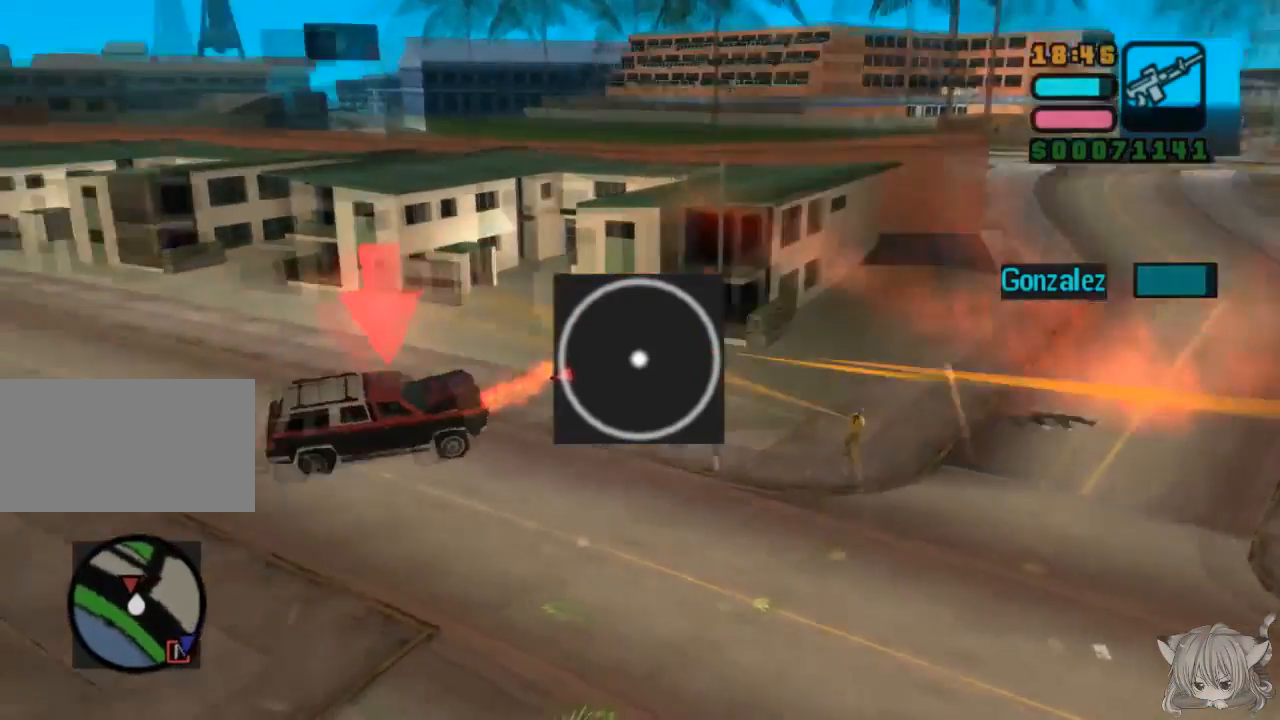
Gameplay with a controller (arcade stick); each line is a JSON object with the inputs held at the frame after it. "events" lists button and stick changes between this image and that frame as [ms after this image, input, new state], when the widget could be followed in between. Not read: L3 R3.
{"buttons": [], "left_stick": "right", "events": [[83, "left_stick", "center"], [150, "CIRCLE", "up"], [200, "left_stick", "right"]]}
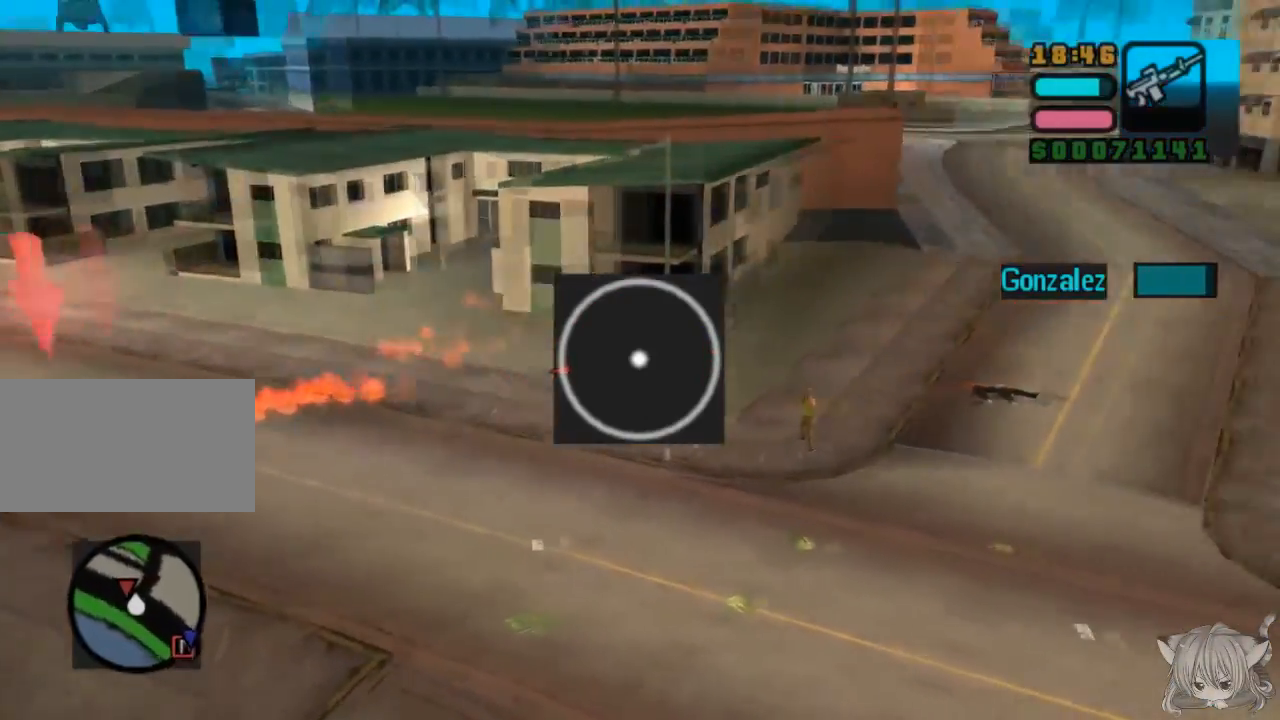
{"buttons": ["CIRCLE"], "left_stick": "up-left", "events": [[100, "CIRCLE", "down"], [167, "left_stick", "center"], [467, "left_stick", "up-left"]]}
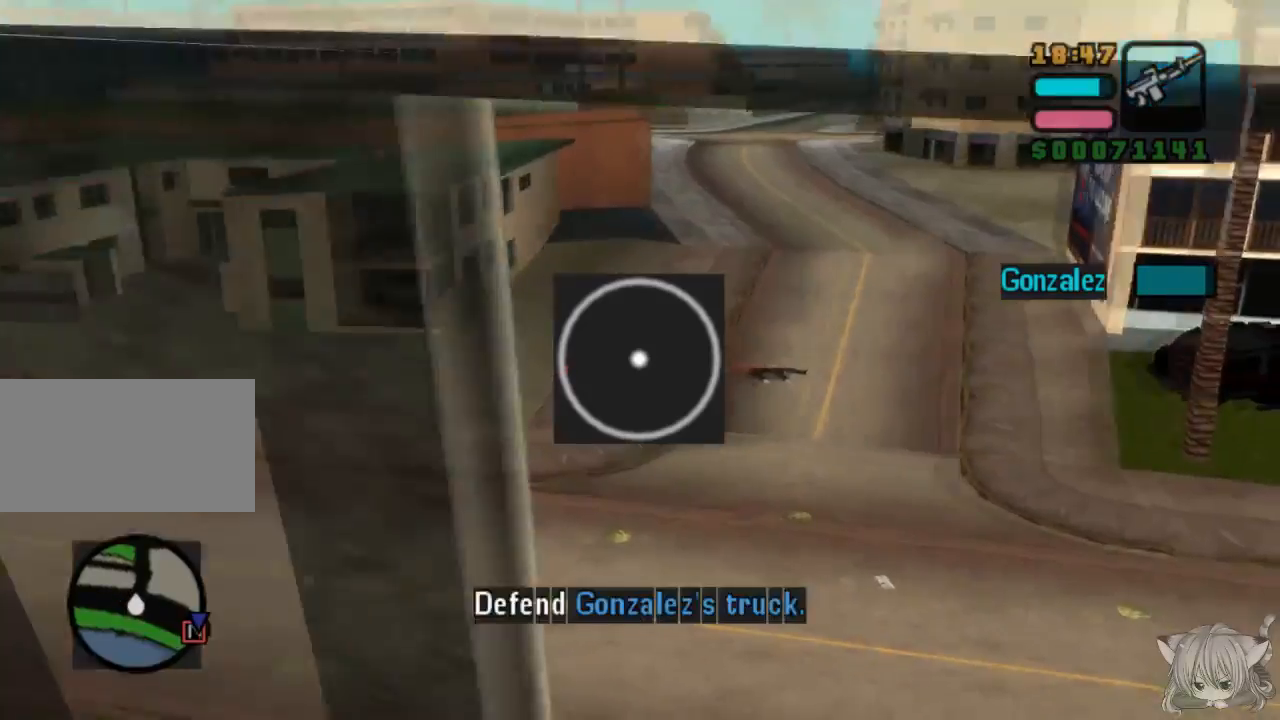
{"buttons": ["CIRCLE"], "left_stick": "center", "events": [[67, "left_stick", "center"]]}
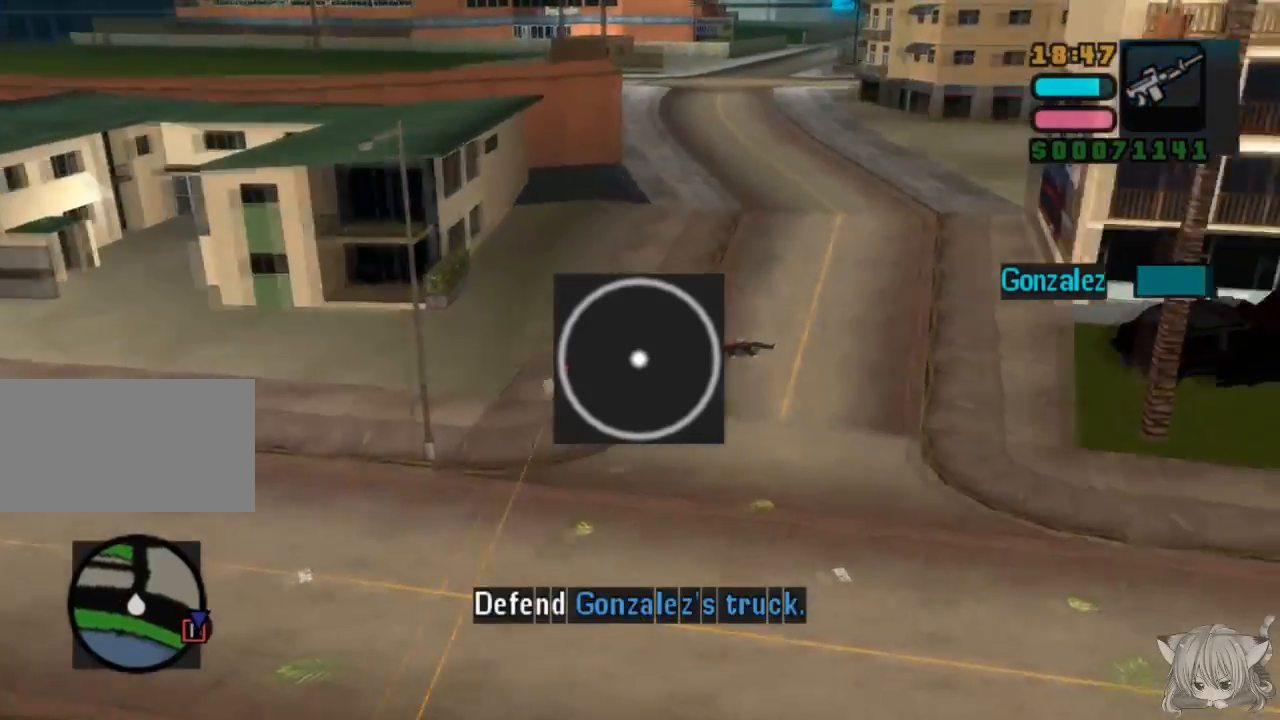
{"buttons": [], "left_stick": "right", "events": [[83, "CIRCLE", "up"], [283, "left_stick", "down"], [450, "left_stick", "right"]]}
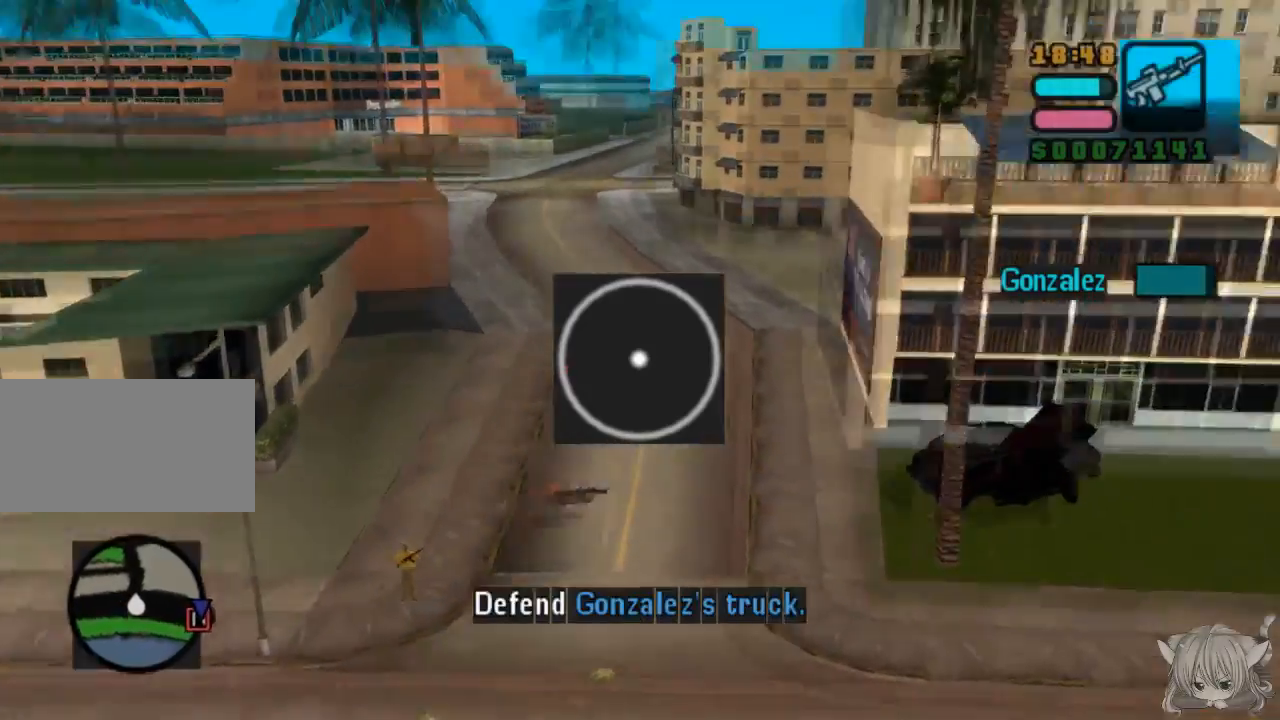
{"buttons": [], "left_stick": "right", "events": []}
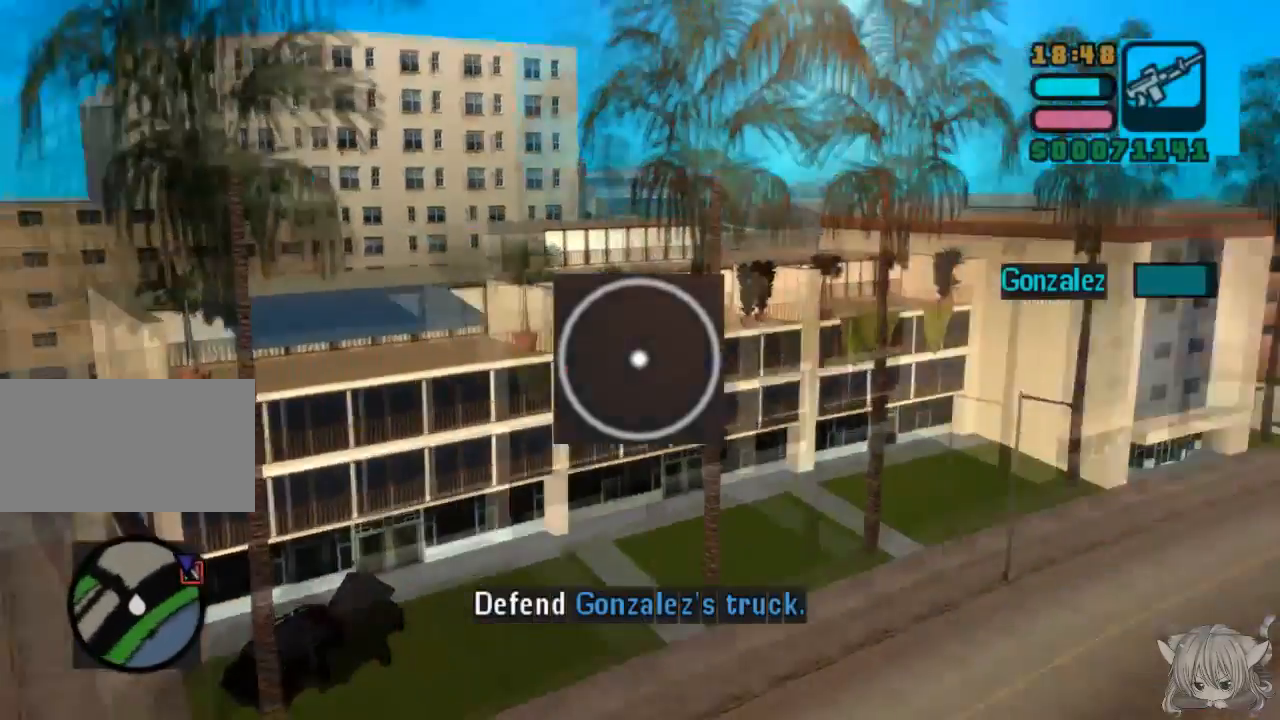
{"buttons": [], "left_stick": "up", "events": [[50, "left_stick", "up"], [100, "left_stick", "center"], [400, "left_stick", "up"]]}
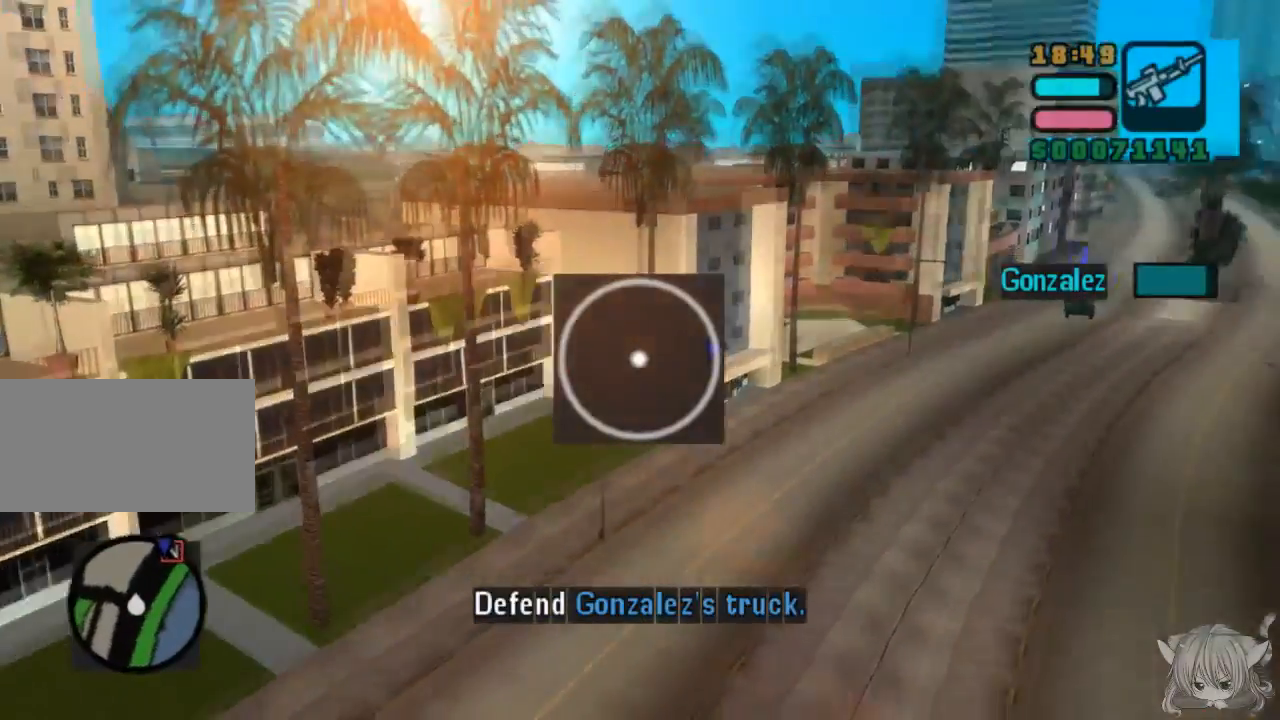
{"buttons": [], "left_stick": "left", "events": [[50, "left_stick", "left"]]}
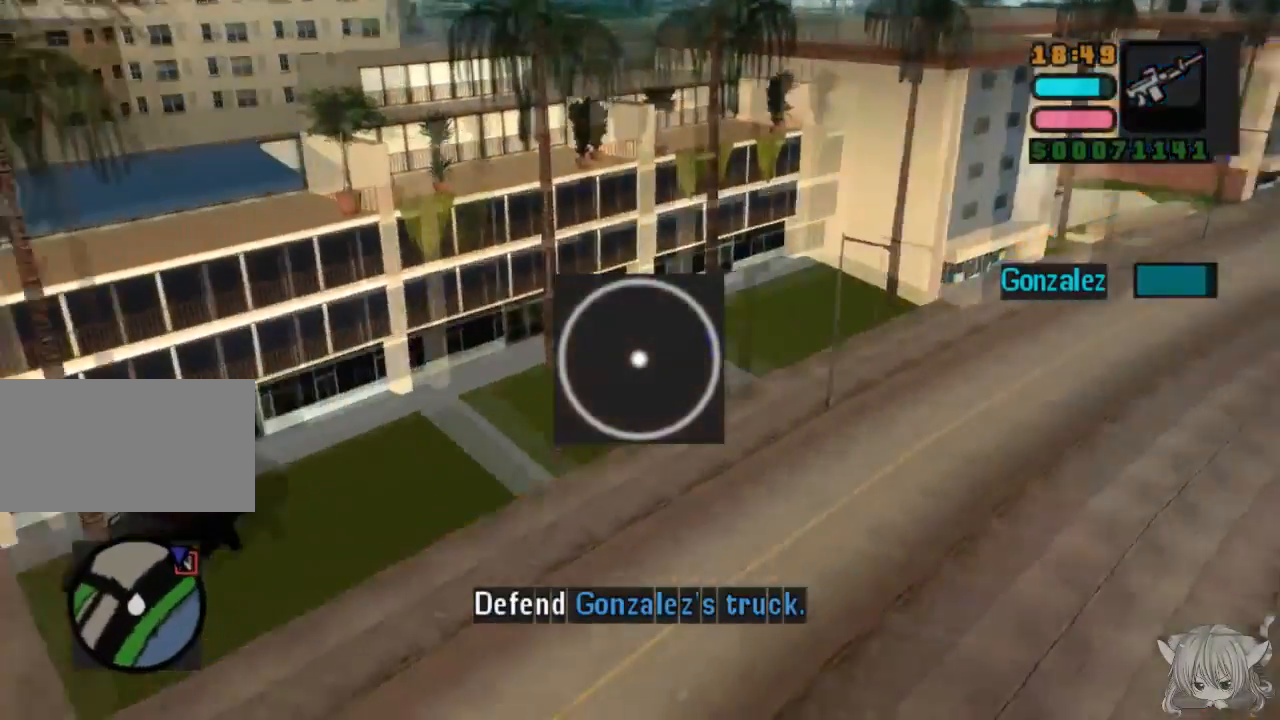
{"buttons": [], "left_stick": "up-left", "events": [[350, "left_stick", "up-left"]]}
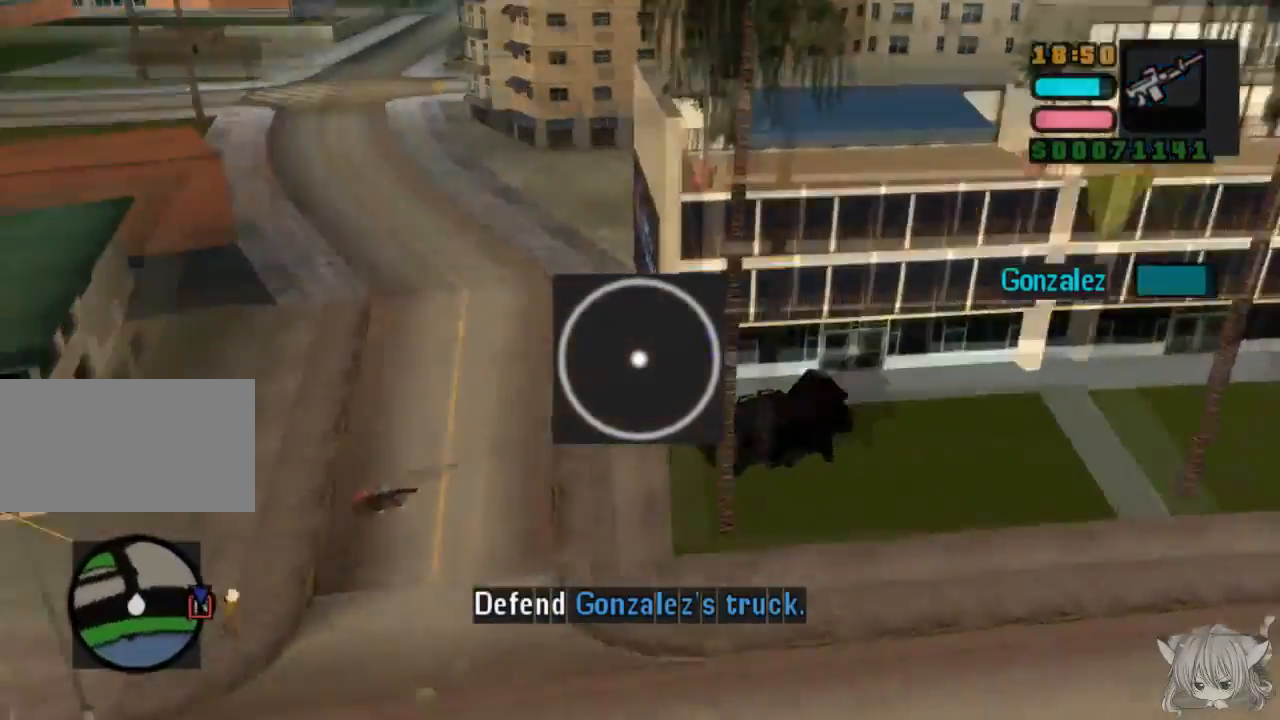
{"buttons": ["CIRCLE"], "left_stick": "left", "events": [[17, "left_stick", "up"], [217, "CIRCLE", "down"], [267, "left_stick", "left"], [317, "left_stick", "center"], [467, "left_stick", "left"]]}
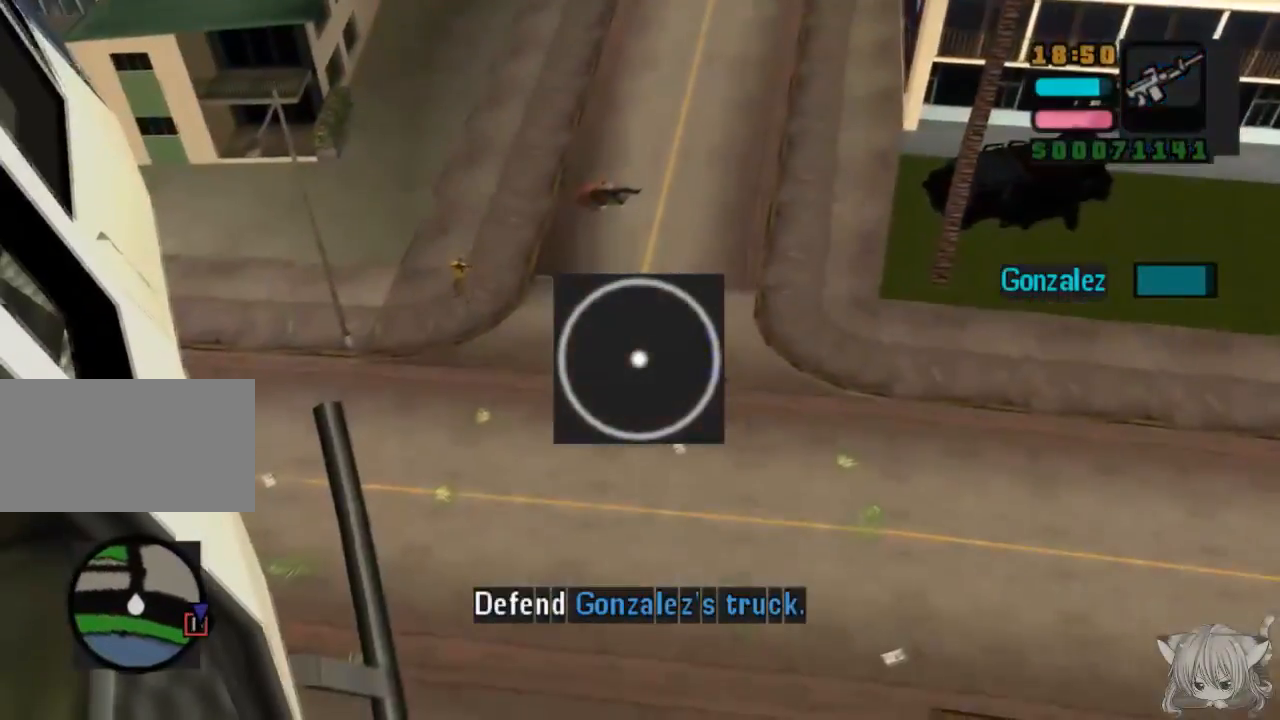
{"buttons": [], "left_stick": "center", "events": [[167, "left_stick", "center"], [317, "CIRCLE", "up"], [317, "left_stick", "left"], [467, "left_stick", "center"]]}
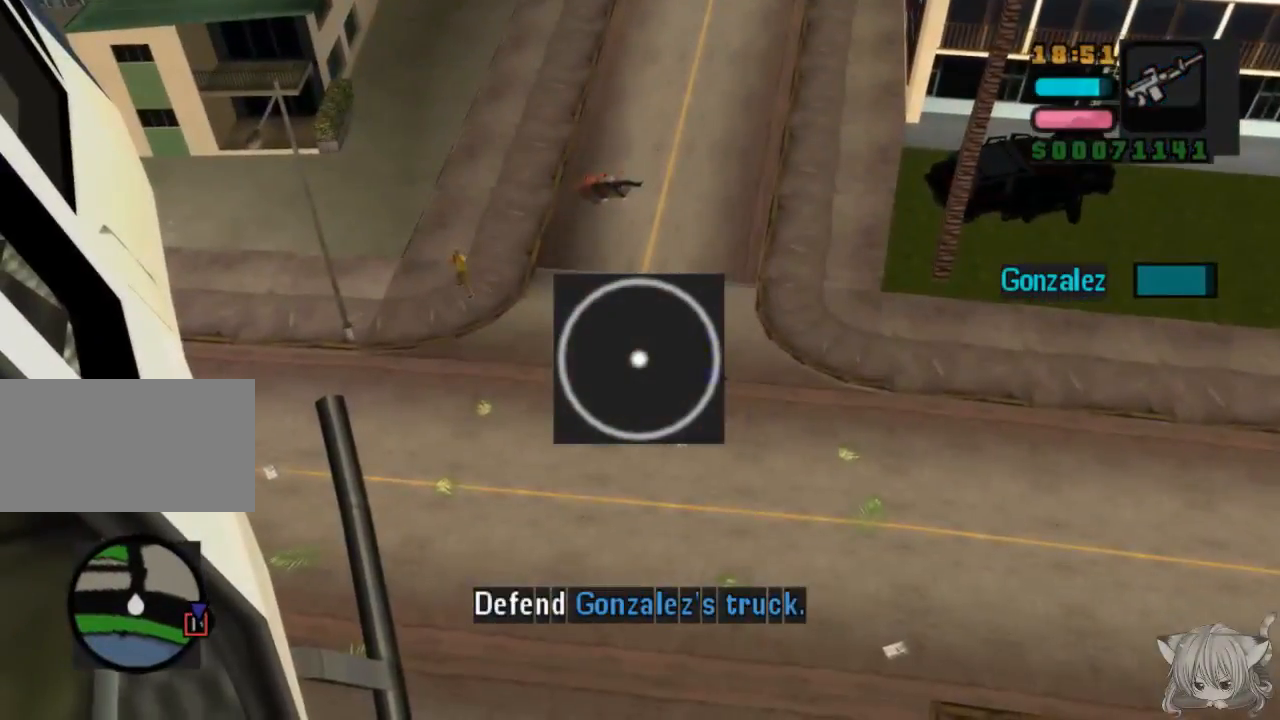
{"buttons": [], "left_stick": "center", "events": [[217, "left_stick", "down"], [417, "left_stick", "center"]]}
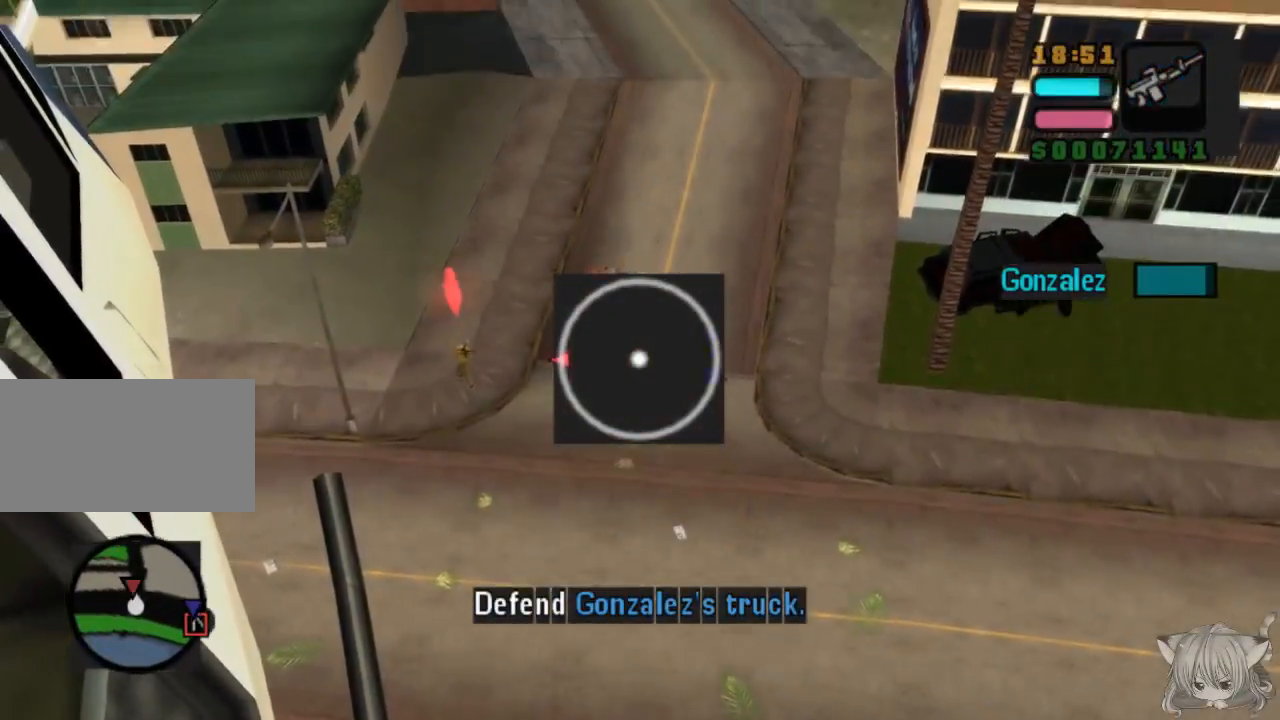
{"buttons": [], "left_stick": "center", "events": [[67, "left_stick", "left"], [267, "left_stick", "center"]]}
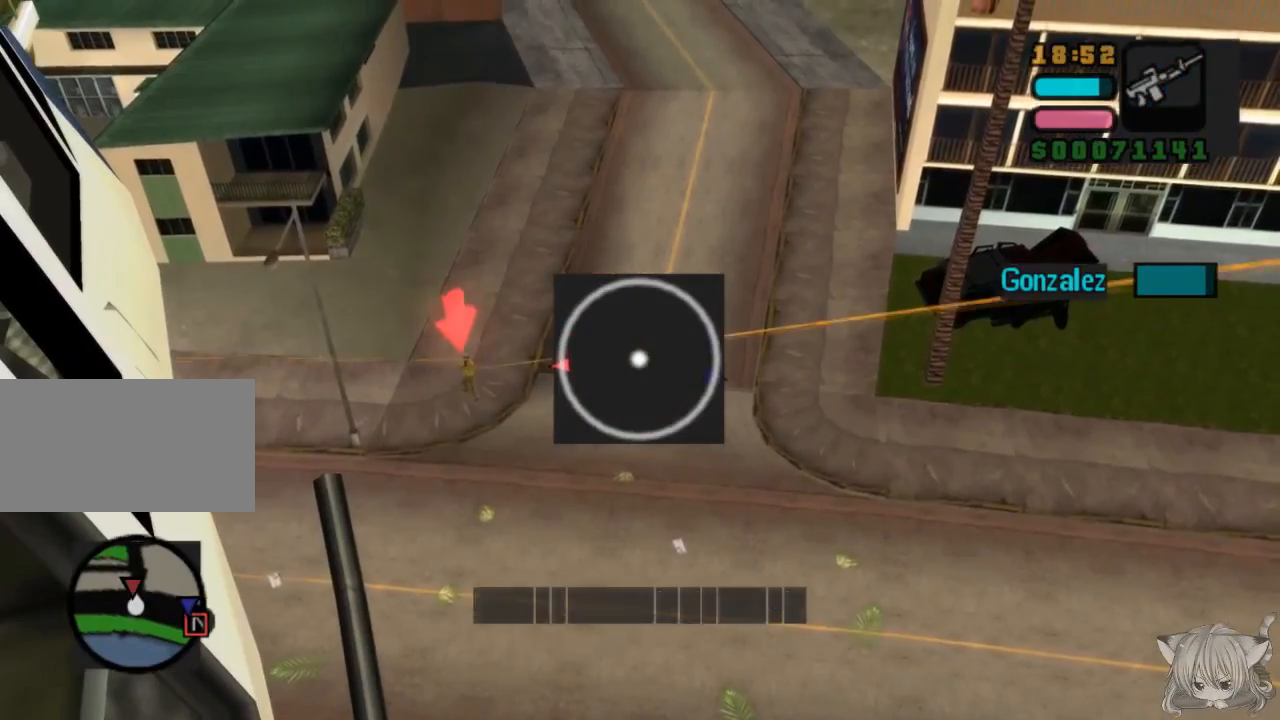
{"buttons": ["CIRCLE"], "left_stick": "down-right", "events": [[300, "left_stick", "right"], [367, "left_stick", "down-right"], [467, "CIRCLE", "down"]]}
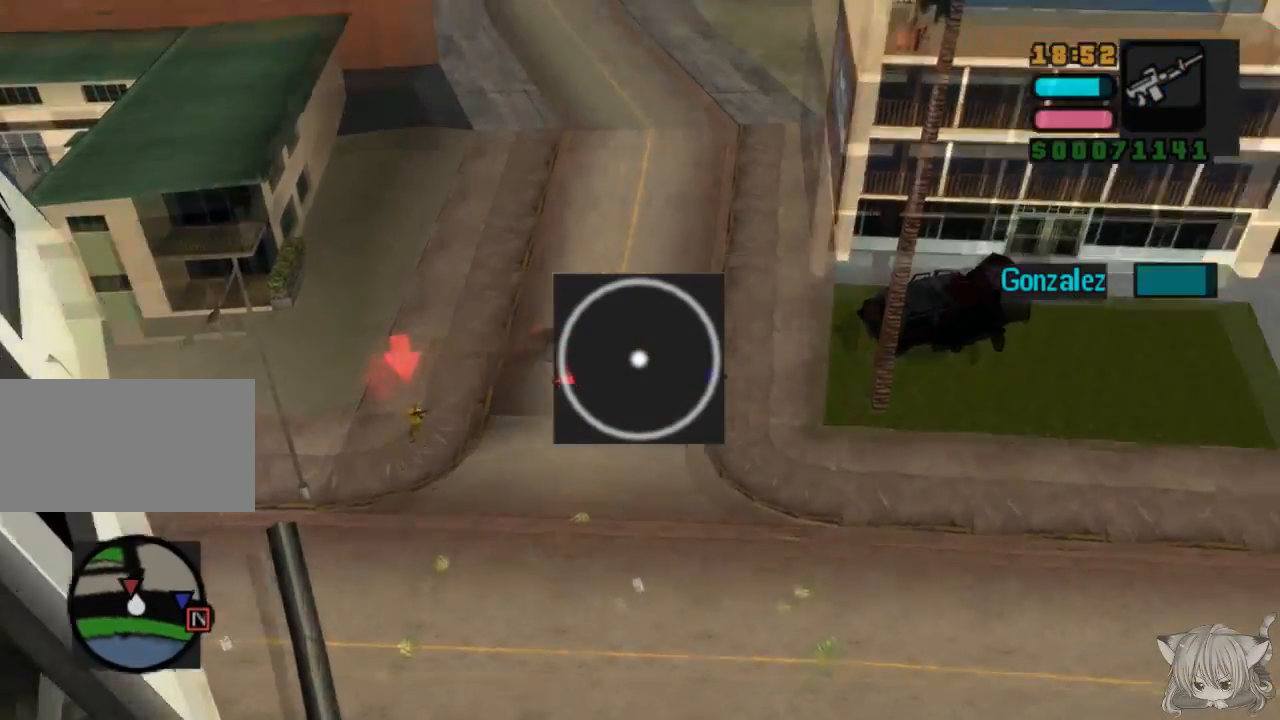
{"buttons": [], "left_stick": "up-left", "events": [[17, "CIRCLE", "up"], [67, "left_stick", "center"], [117, "left_stick", "up"], [267, "left_stick", "up-left"]]}
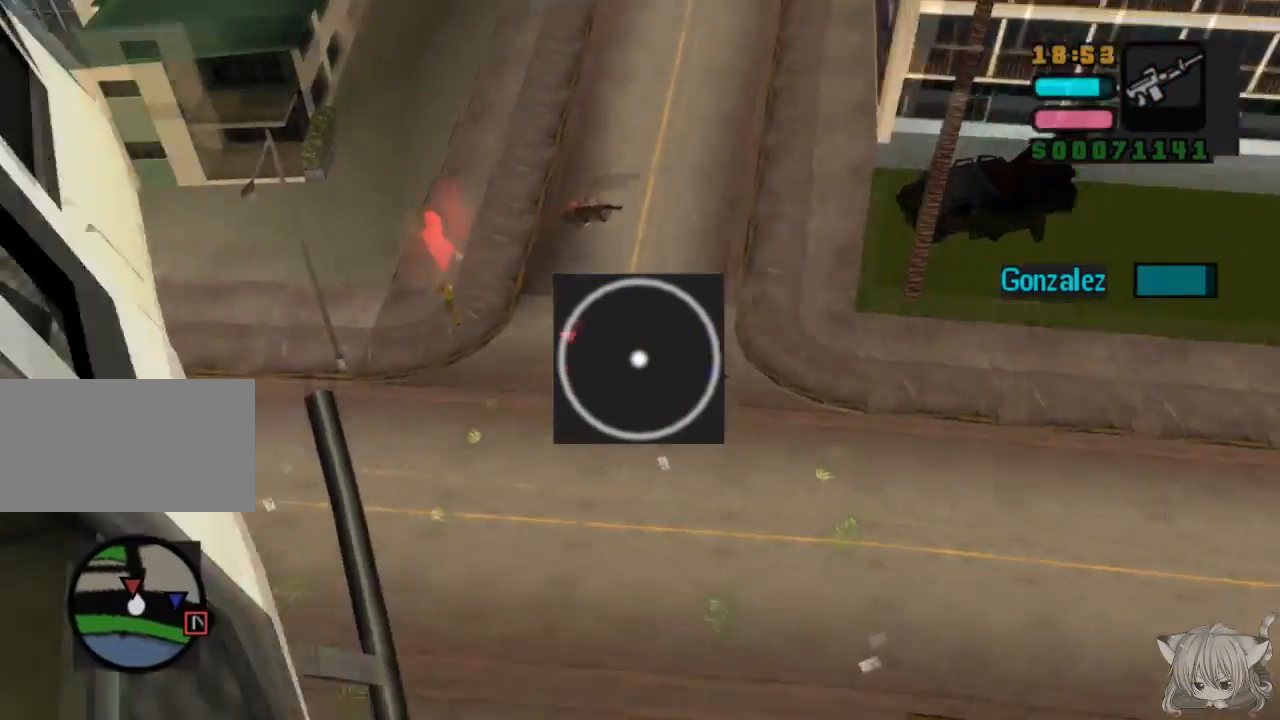
{"buttons": [], "left_stick": "center", "events": [[17, "CIRCLE", "down"], [67, "left_stick", "center"], [167, "CIRCLE", "up"]]}
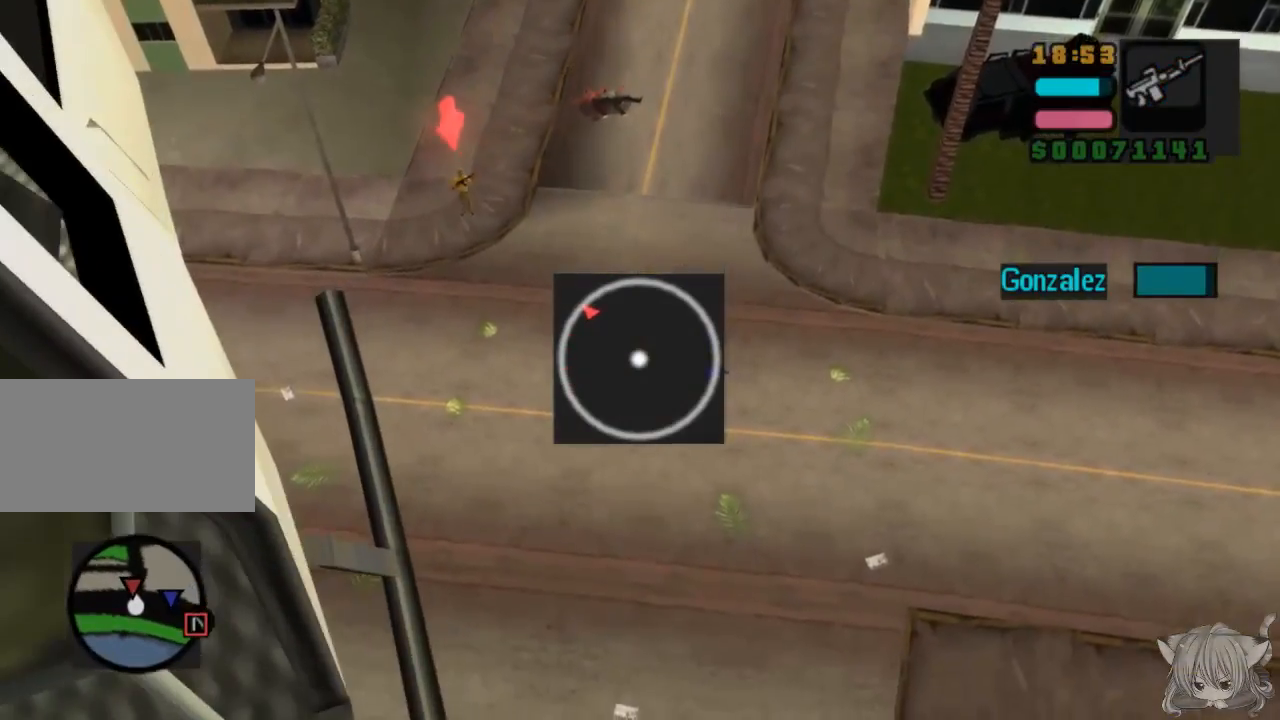
{"buttons": [], "left_stick": "center", "events": [[50, "CIRCLE", "down"], [167, "CIRCLE", "up"], [167, "left_stick", "down"], [317, "left_stick", "center"]]}
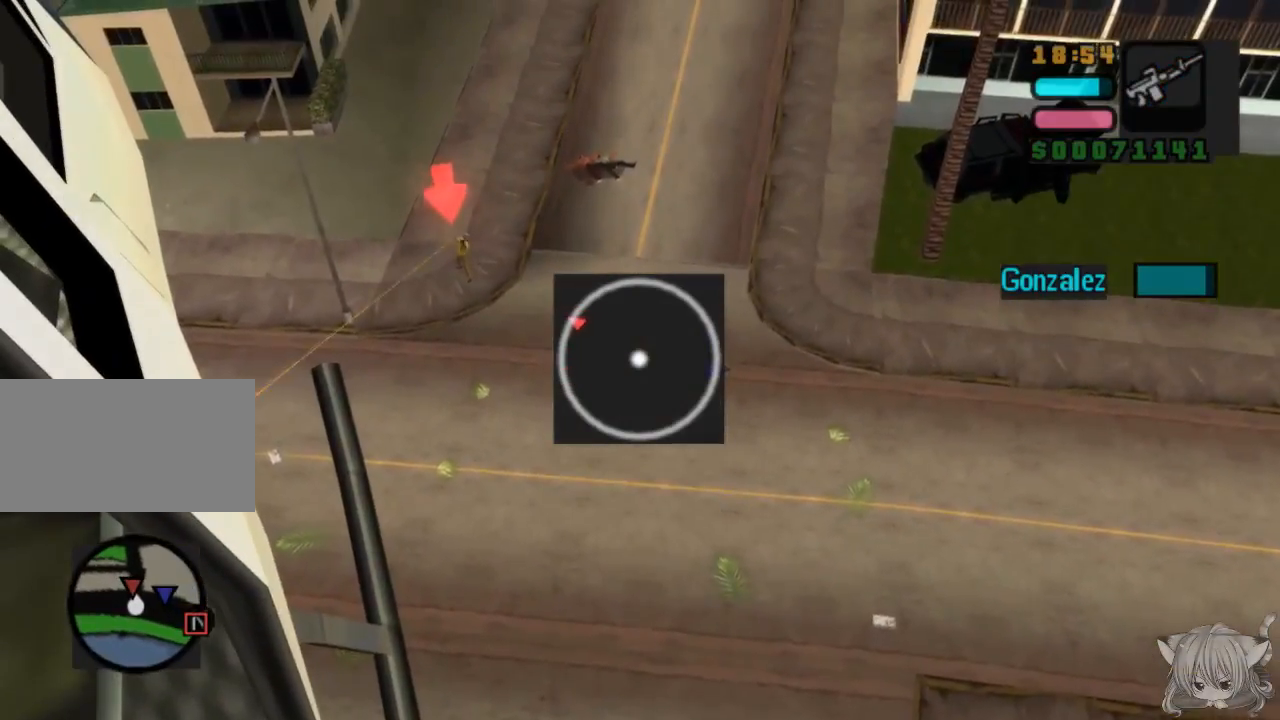
{"buttons": [], "left_stick": "left", "events": [[200, "left_stick", "down"], [400, "left_stick", "left"]]}
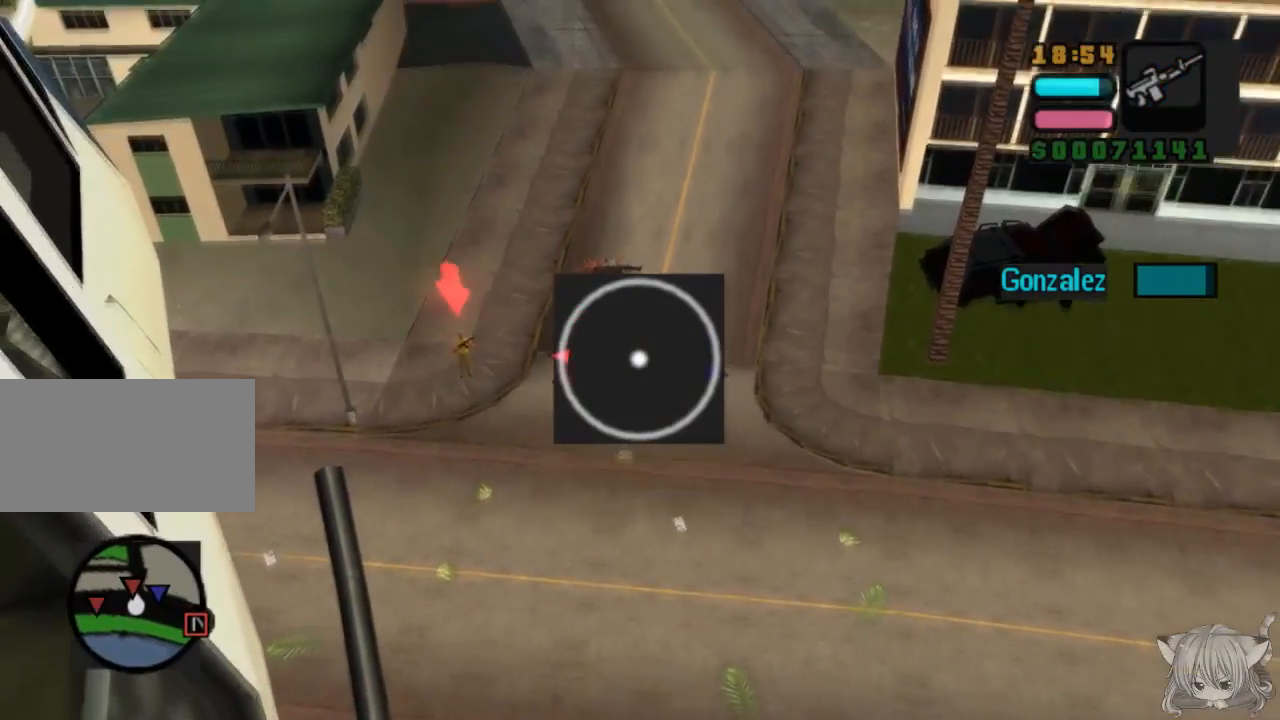
{"buttons": ["CIRCLE"], "left_stick": "center", "events": [[200, "left_stick", "center"], [317, "left_stick", "left"], [467, "CIRCLE", "down"], [467, "left_stick", "center"]]}
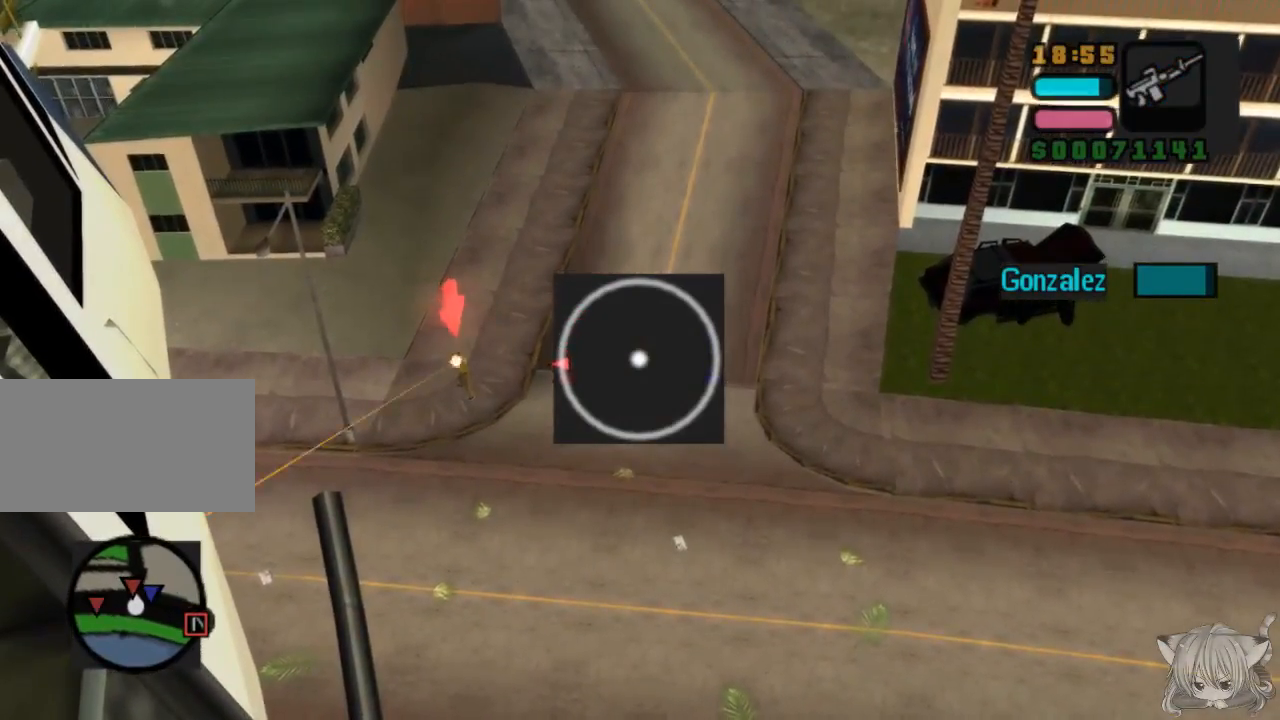
{"buttons": [], "left_stick": "center", "events": [[33, "CIRCLE", "up"], [67, "left_stick", "left"], [133, "CIRCLE", "down"], [233, "CIRCLE", "up"], [283, "left_stick", "center"], [333, "CIRCLE", "down"], [383, "CIRCLE", "up"]]}
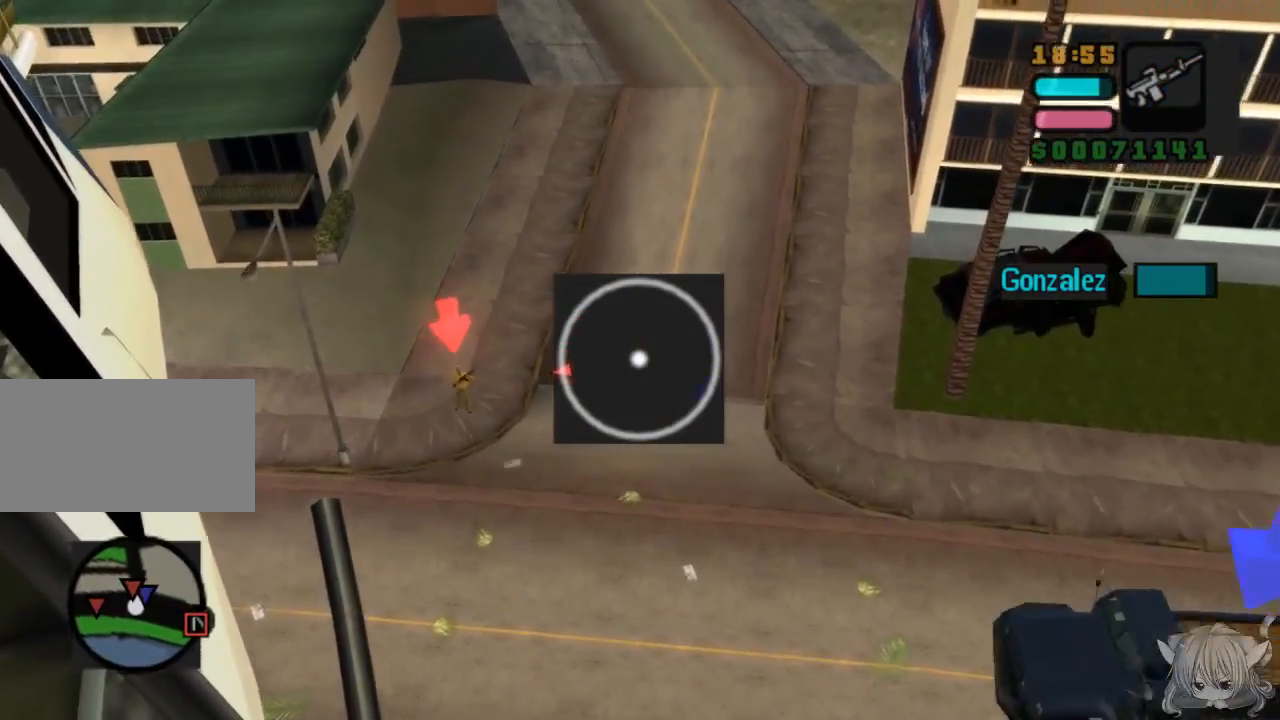
{"buttons": [], "left_stick": "center", "events": [[217, "left_stick", "up"], [333, "left_stick", "center"]]}
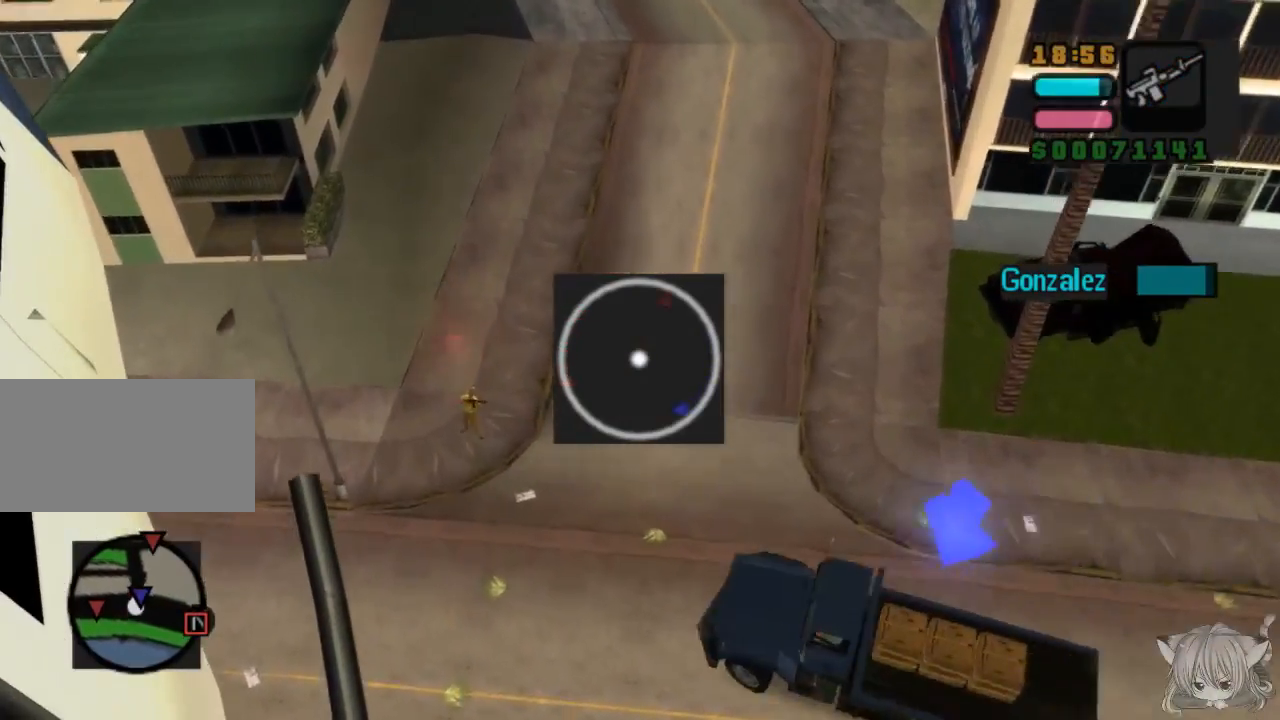
{"buttons": [], "left_stick": "up", "events": [[67, "left_stick", "left"], [317, "left_stick", "center"], [383, "left_stick", "up"]]}
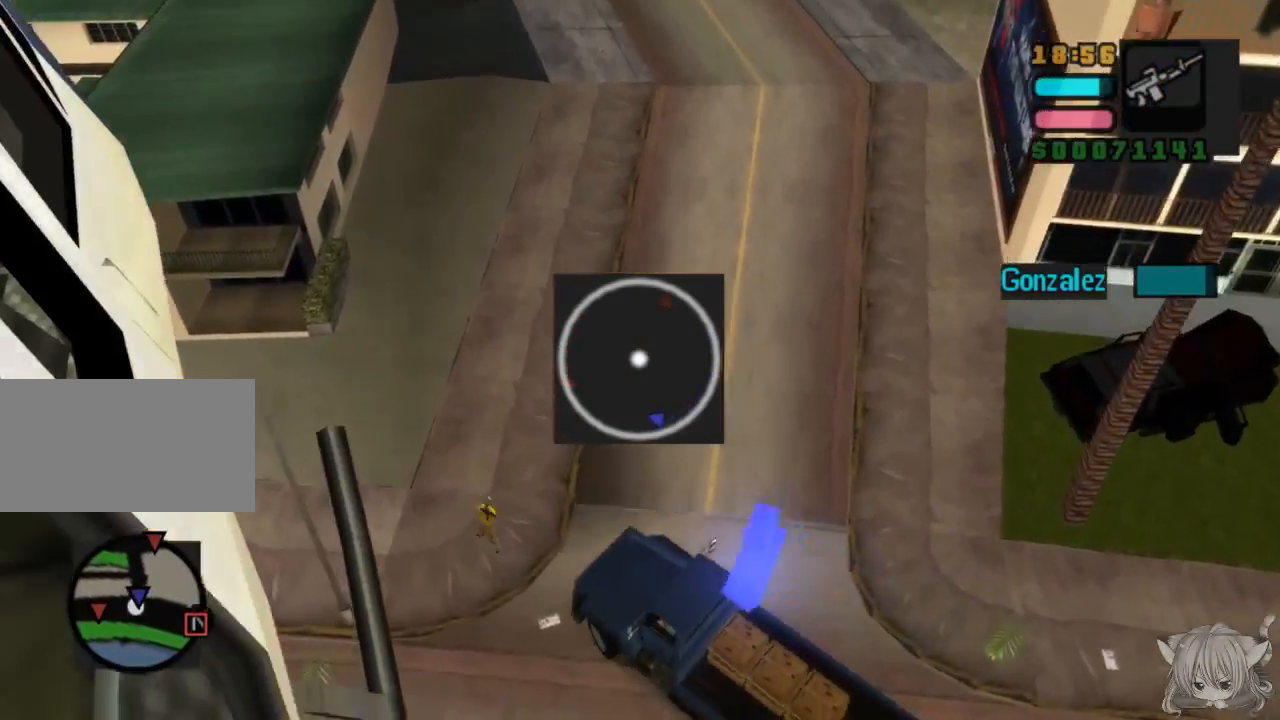
{"buttons": [], "left_stick": "down", "events": [[33, "left_stick", "center"], [367, "left_stick", "down"]]}
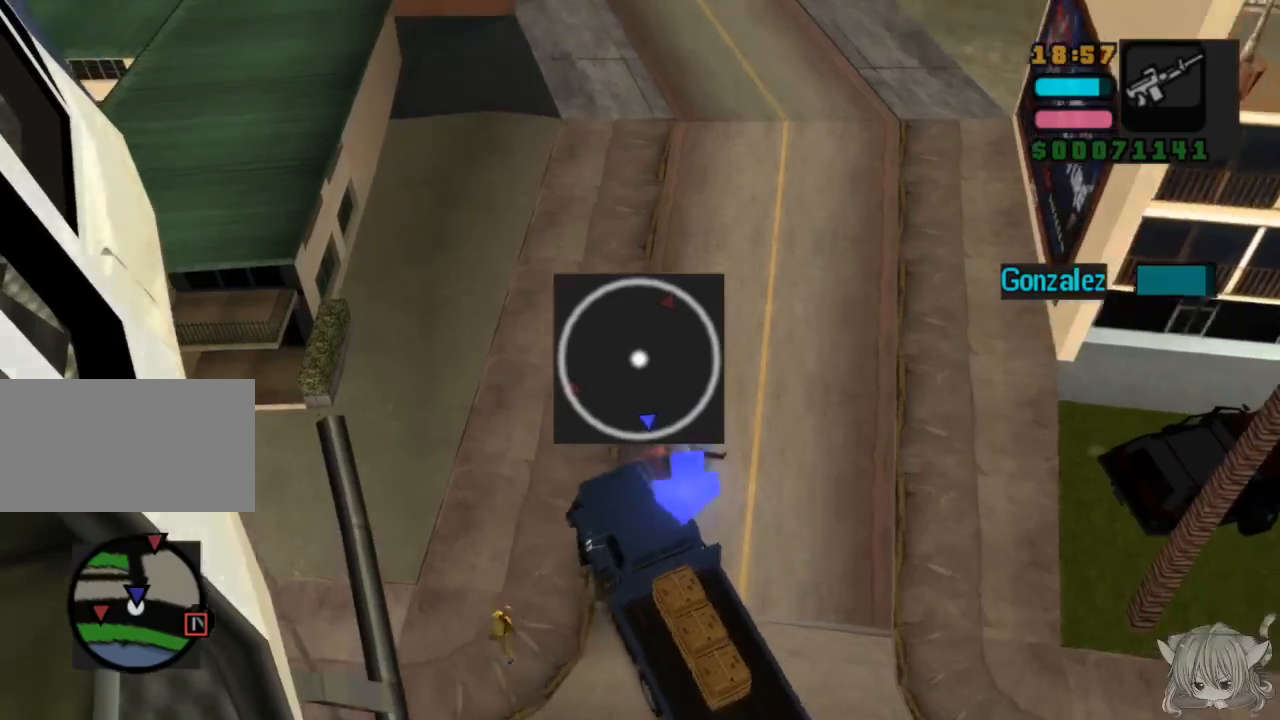
{"buttons": [], "left_stick": "center", "events": [[67, "left_stick", "center"]]}
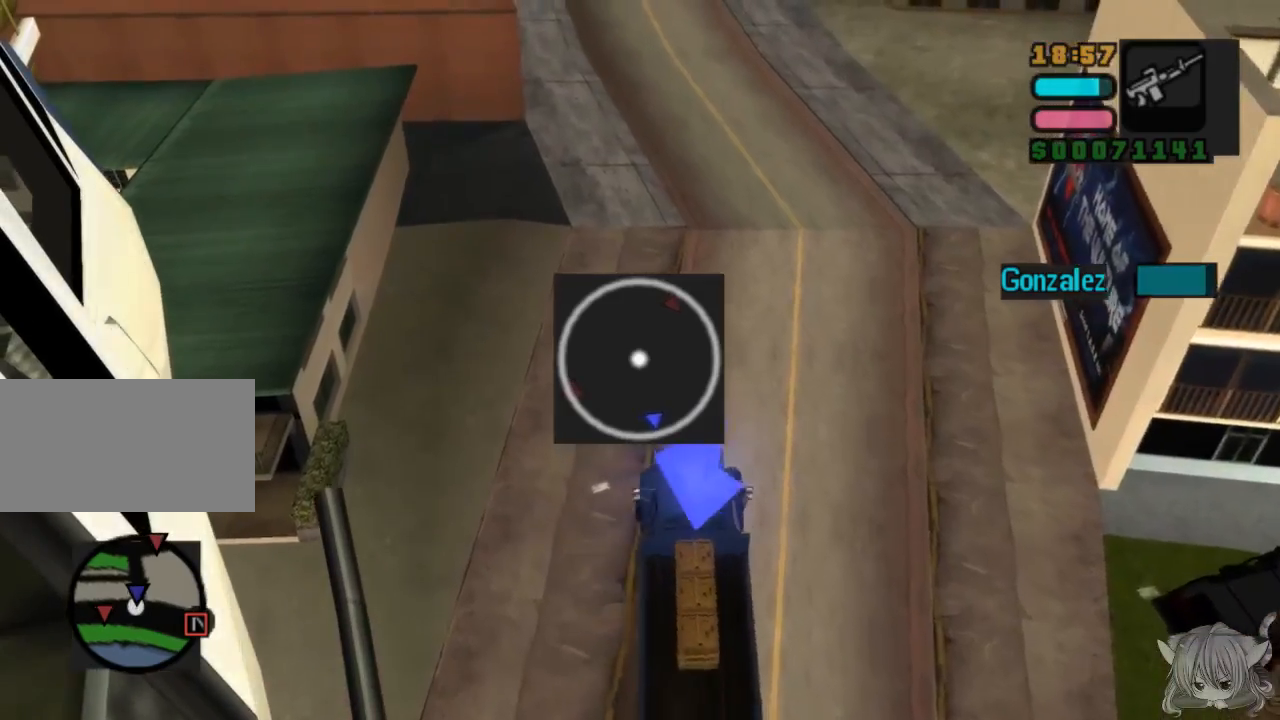
{"buttons": [], "left_stick": "down", "events": [[183, "left_stick", "right"], [350, "left_stick", "down"]]}
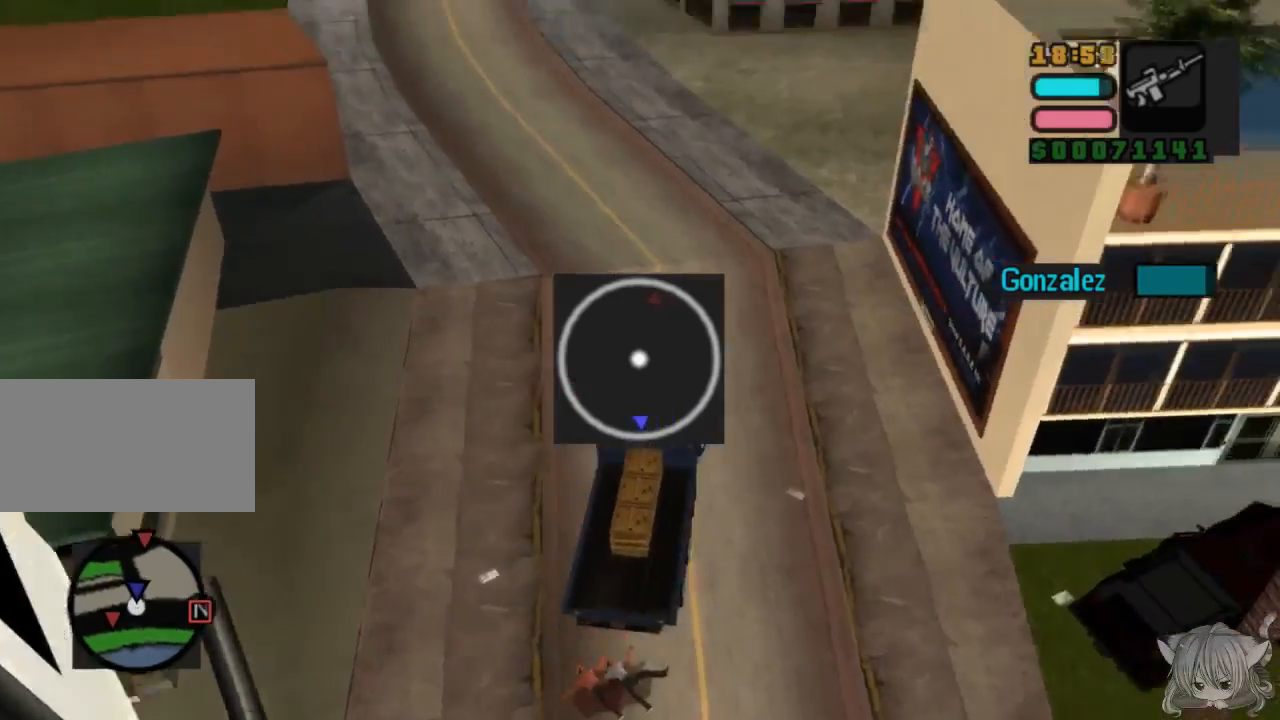
{"buttons": [], "left_stick": "down", "events": [[133, "left_stick", "center"], [383, "left_stick", "down"]]}